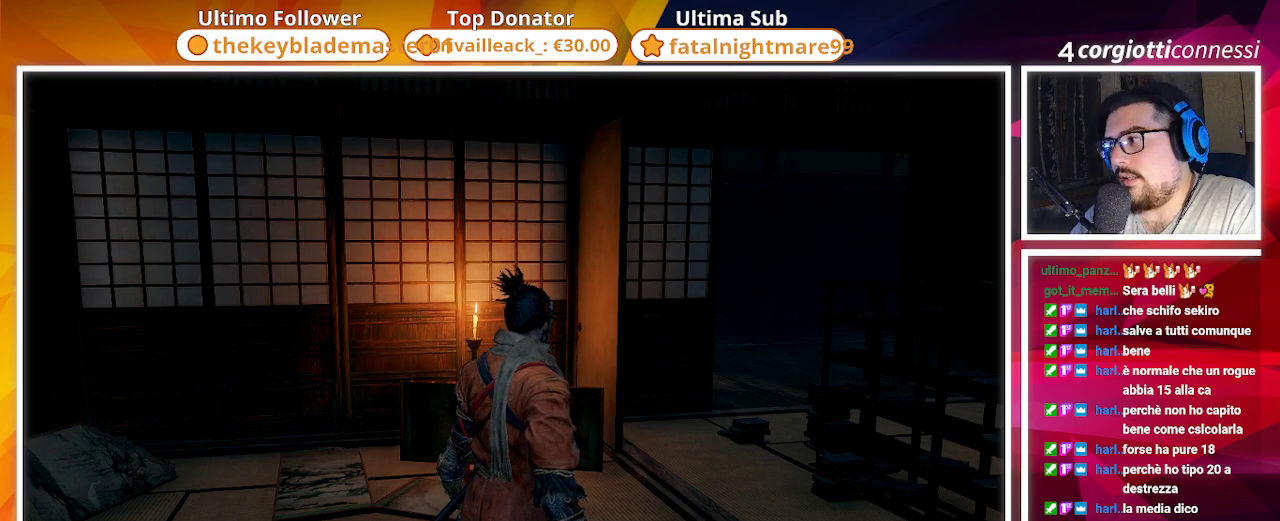
Gameplay with a controller (PlayStation layout); each line is a JSON object with the inputs held at the frame after it. "events" lists button and stick changes between this image and that frame as [ms after this image, input, new state], when the widget could be followed in between.
{"buttons": [], "left_stick": "center", "right_stick": "right", "events": [[417, "right_stick", "right"]]}
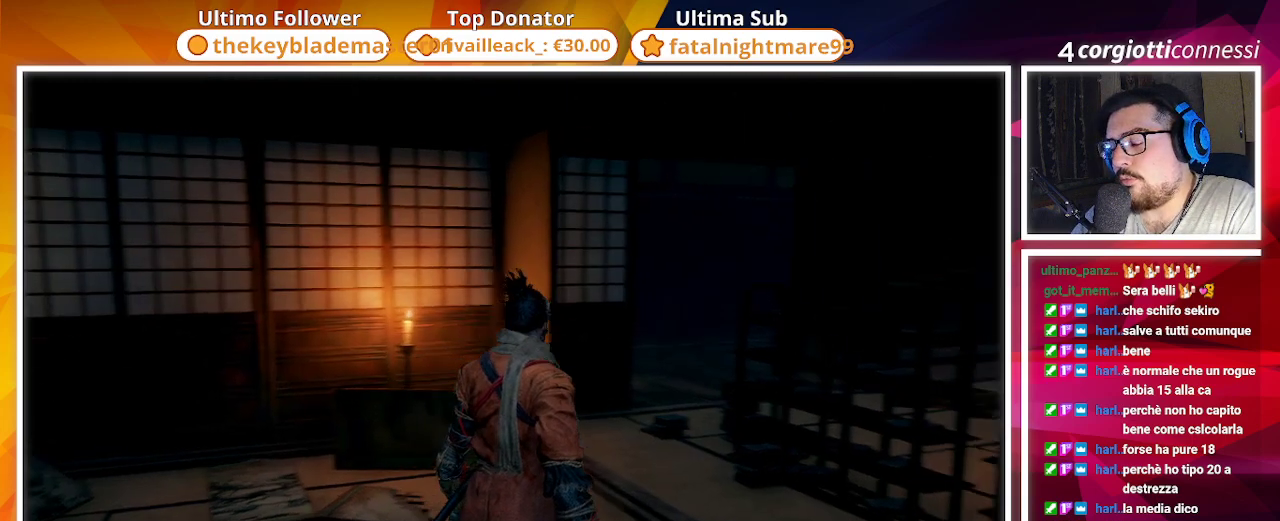
{"buttons": [], "left_stick": "center", "right_stick": "right", "events": [[150, "right_stick", "center"], [450, "right_stick", "right"]]}
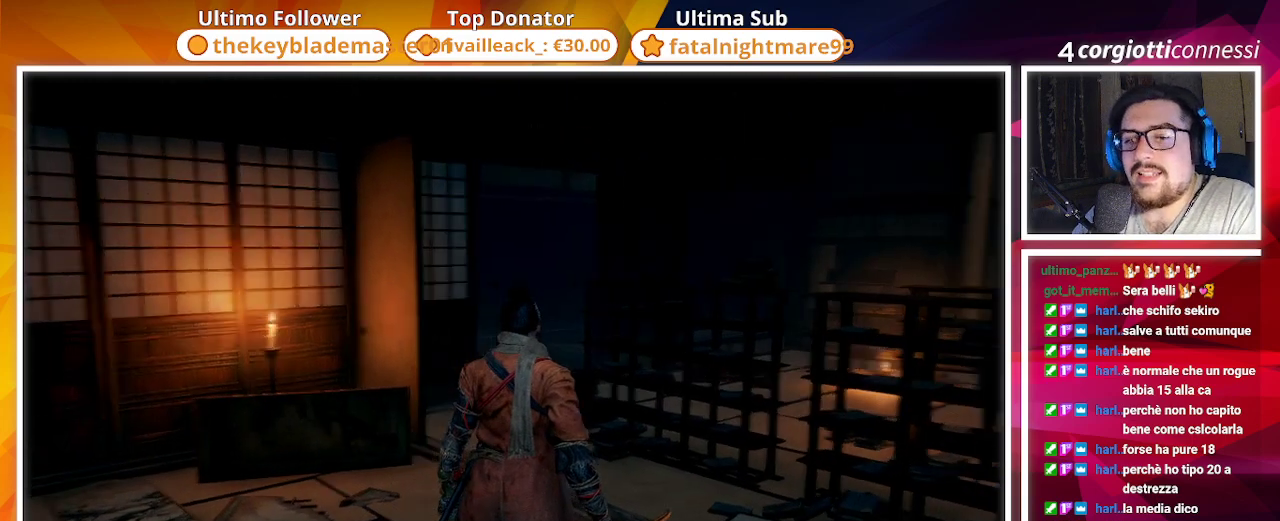
{"buttons": [], "left_stick": "up", "right_stick": "center", "events": [[67, "left_stick", "up"], [167, "right_stick", "center"]]}
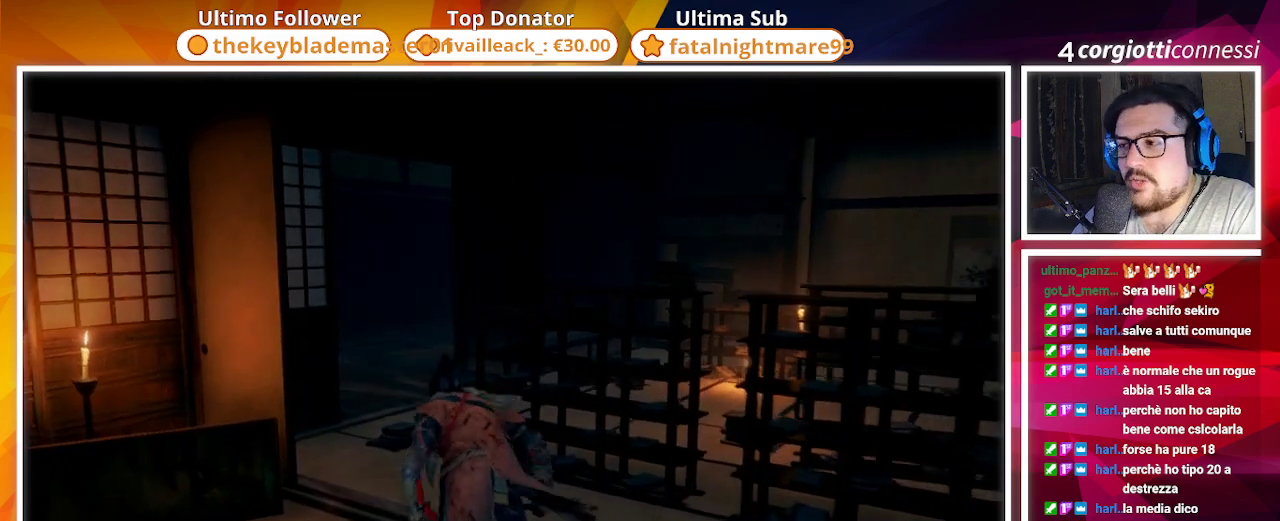
{"buttons": [], "left_stick": "up", "right_stick": "center", "events": []}
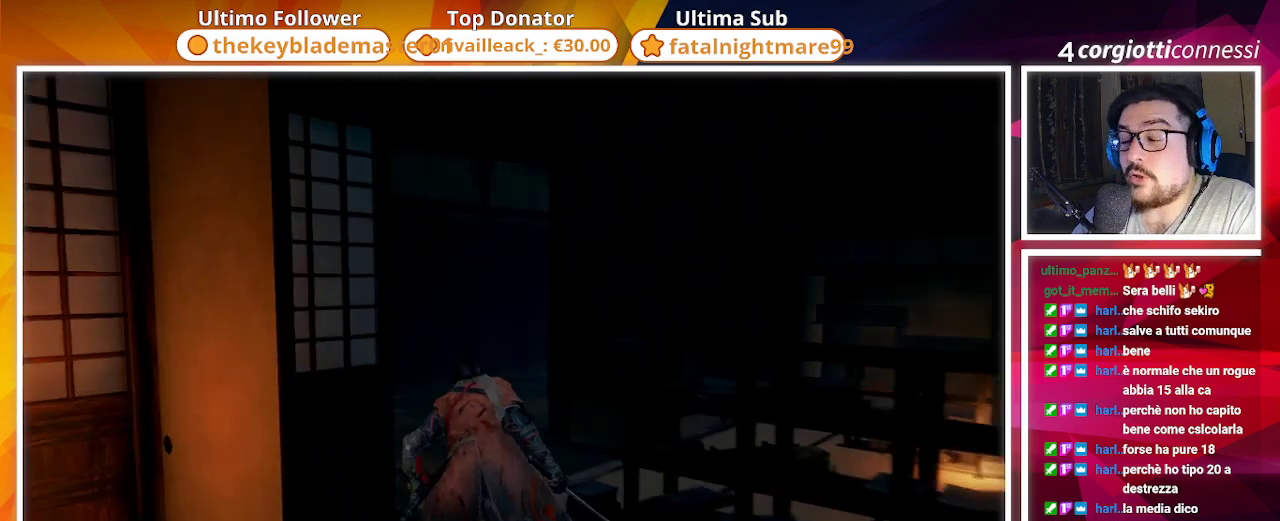
{"buttons": [], "left_stick": "up", "right_stick": "left", "events": [[167, "right_stick", "left"]]}
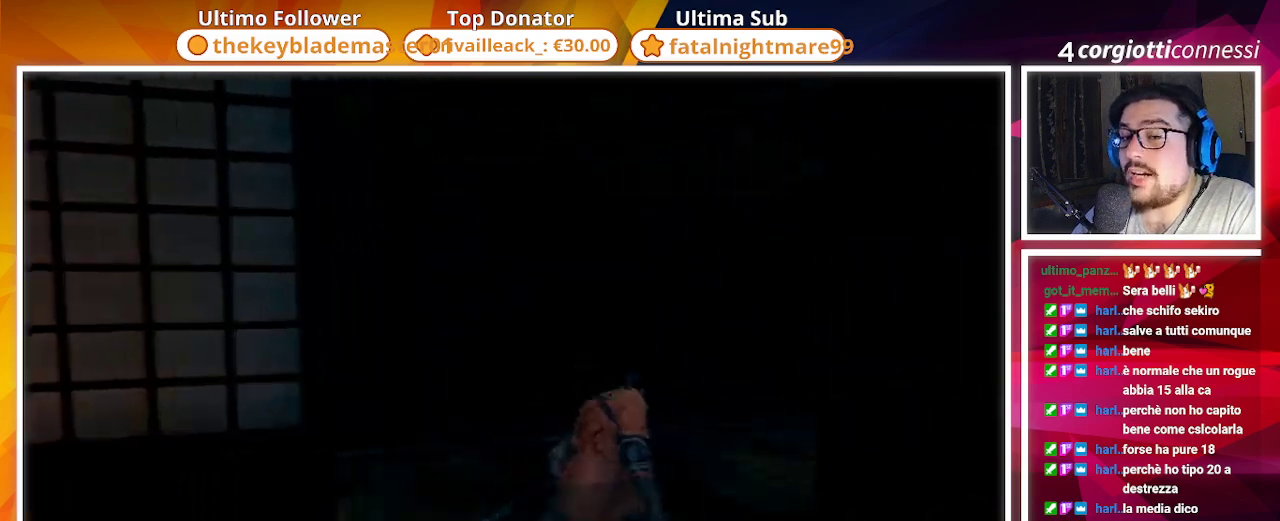
{"buttons": [], "left_stick": "up", "right_stick": "left", "events": []}
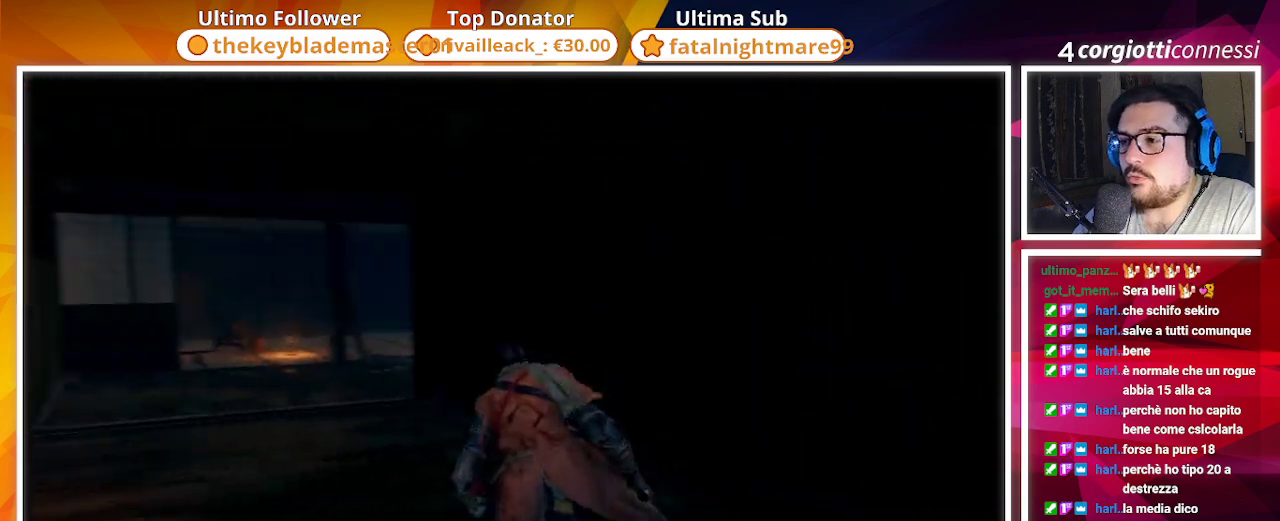
{"buttons": [], "left_stick": "center", "right_stick": "center", "events": [[233, "left_stick", "center"], [267, "right_stick", "center"]]}
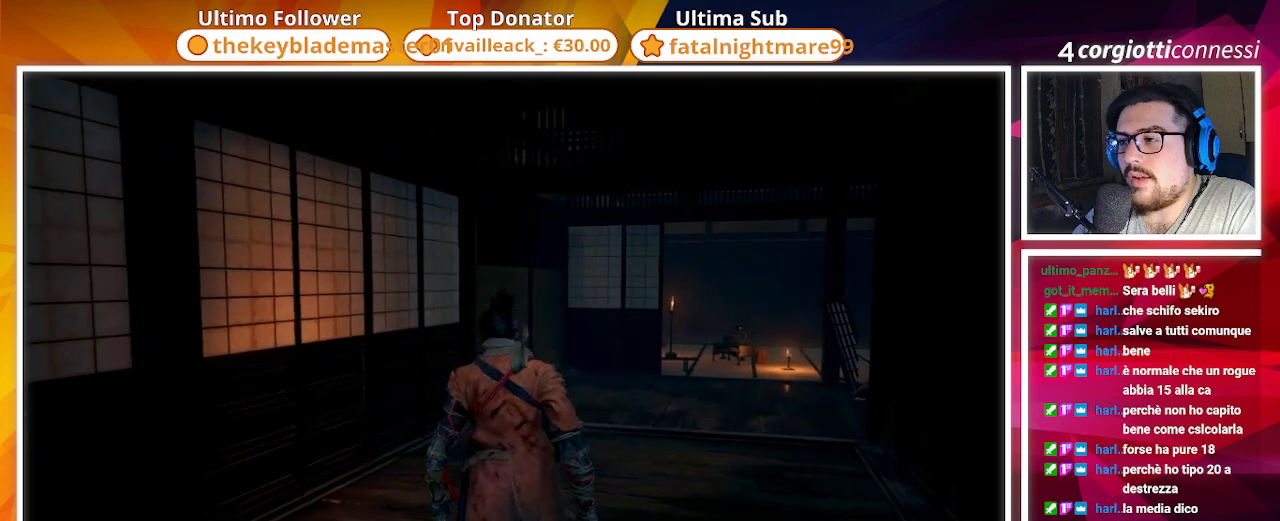
{"buttons": [], "left_stick": "up", "right_stick": "center", "events": [[433, "left_stick", "up"]]}
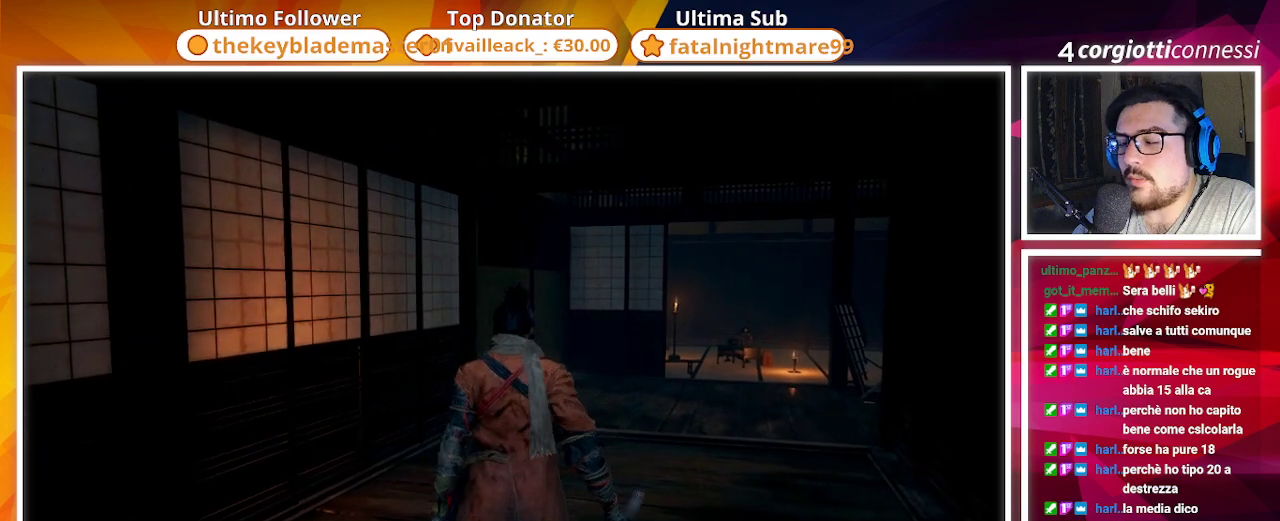
{"buttons": [], "left_stick": "up", "right_stick": "center", "events": [[217, "right_stick", "right"], [450, "right_stick", "center"]]}
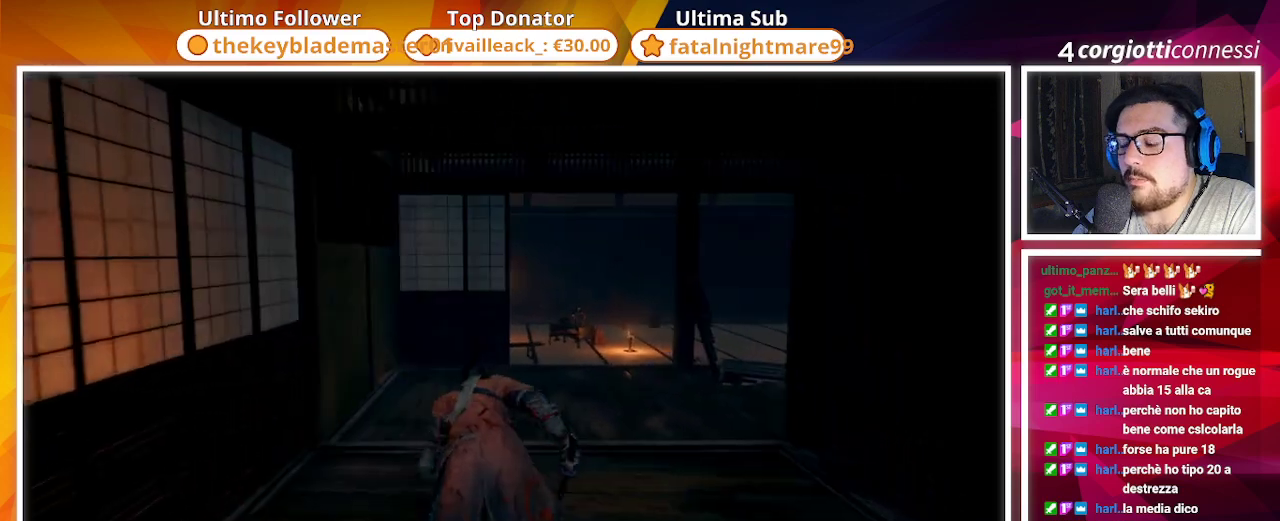
{"buttons": [], "left_stick": "center", "right_stick": "center", "events": [[67, "left_stick", "center"]]}
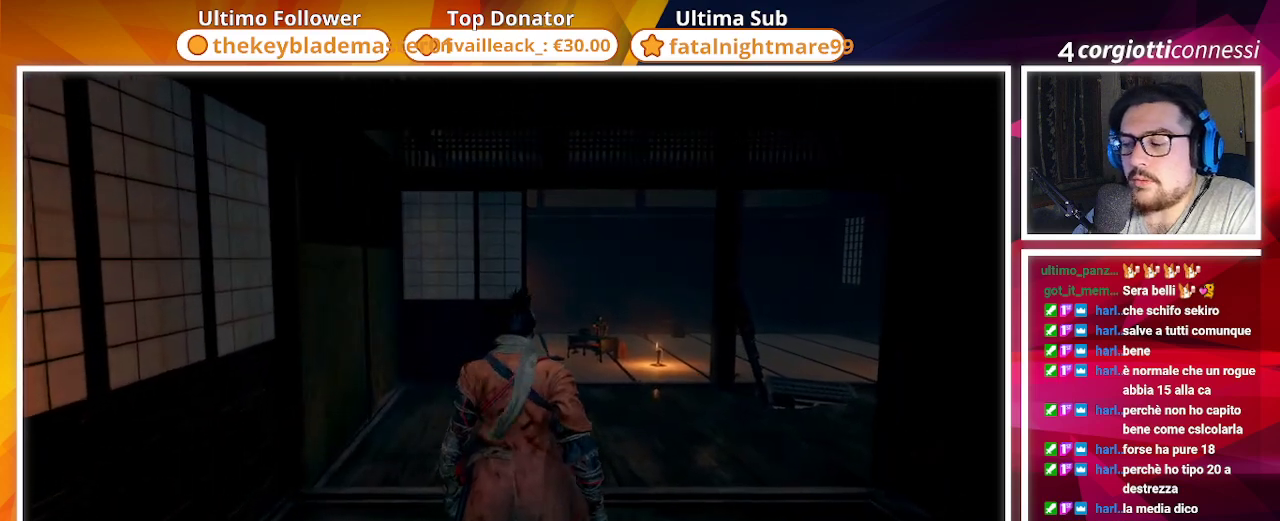
{"buttons": [], "left_stick": "center", "right_stick": "center", "events": [[83, "right_stick", "right"], [333, "right_stick", "center"]]}
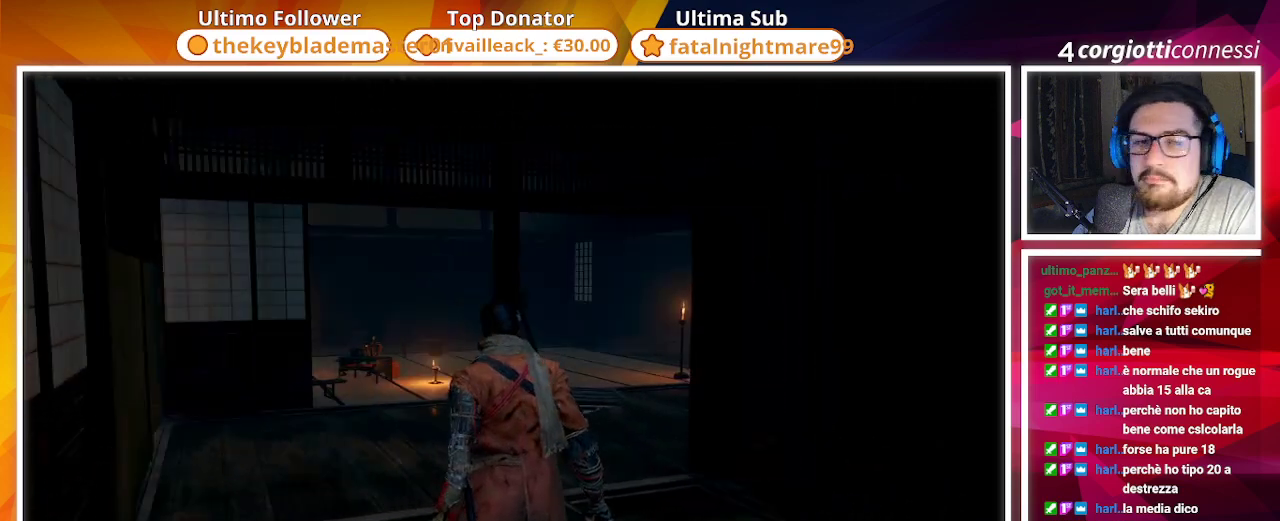
{"buttons": [], "left_stick": "center", "right_stick": "center", "events": []}
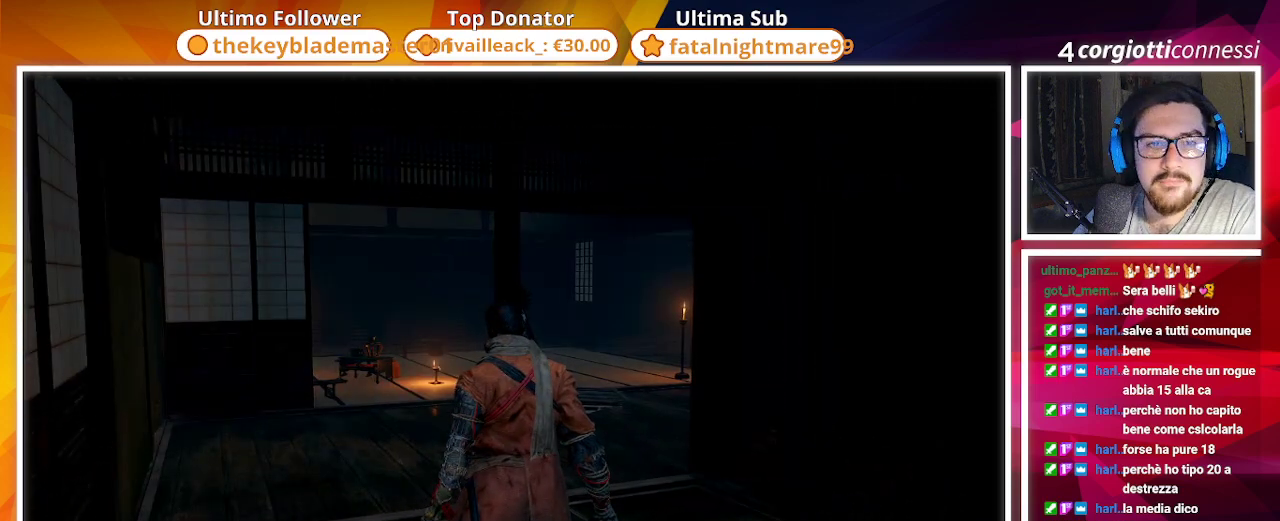
{"buttons": [], "left_stick": "center", "right_stick": "center", "events": []}
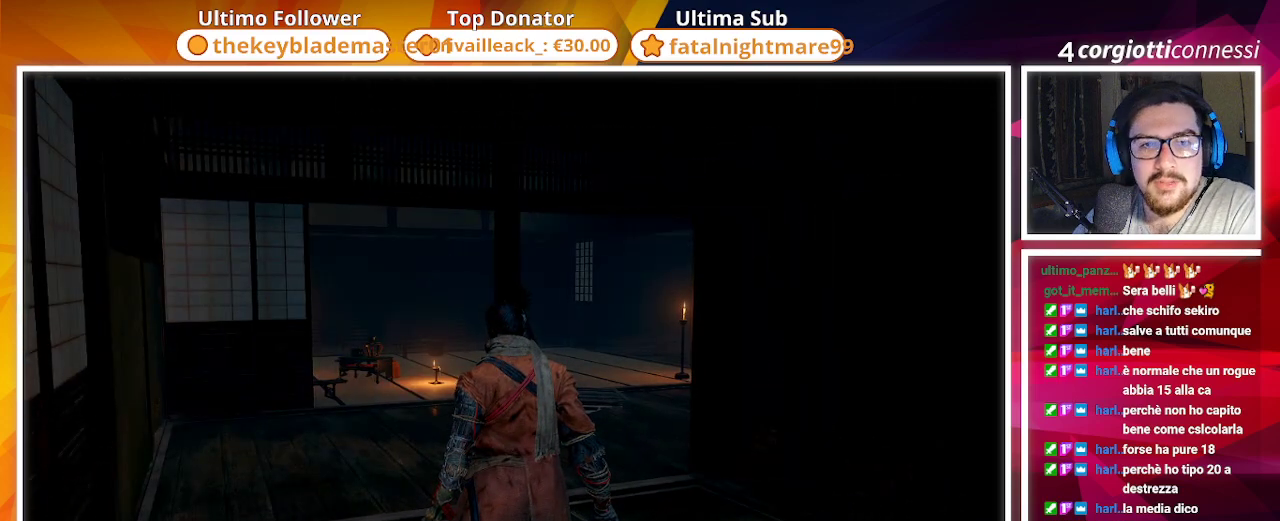
{"buttons": [], "left_stick": "center", "right_stick": "center", "events": []}
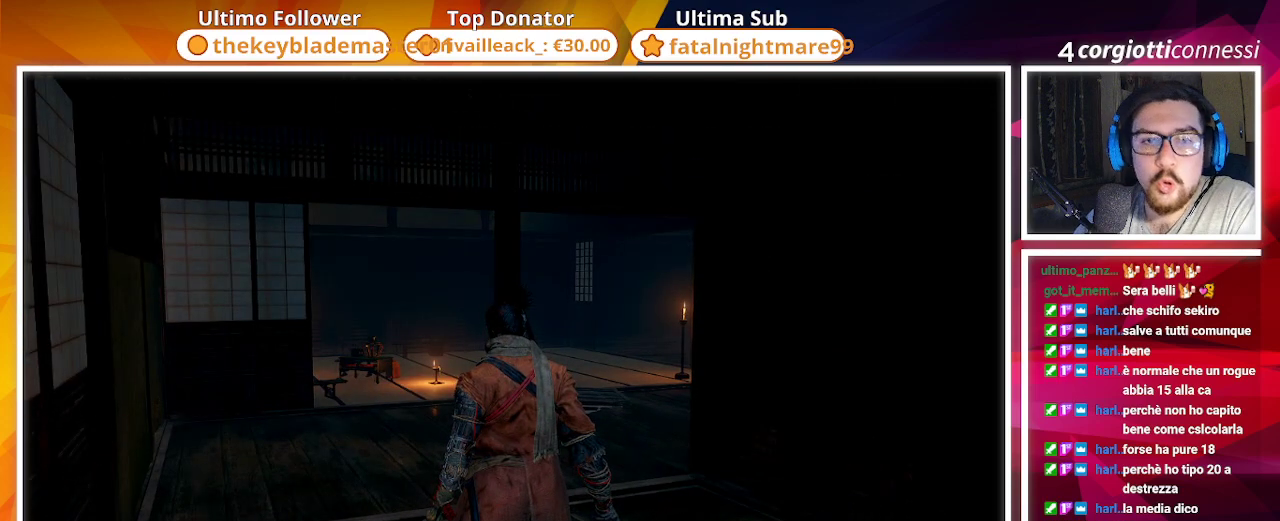
{"buttons": [], "left_stick": "up", "right_stick": "center", "events": [[267, "left_stick", "up"]]}
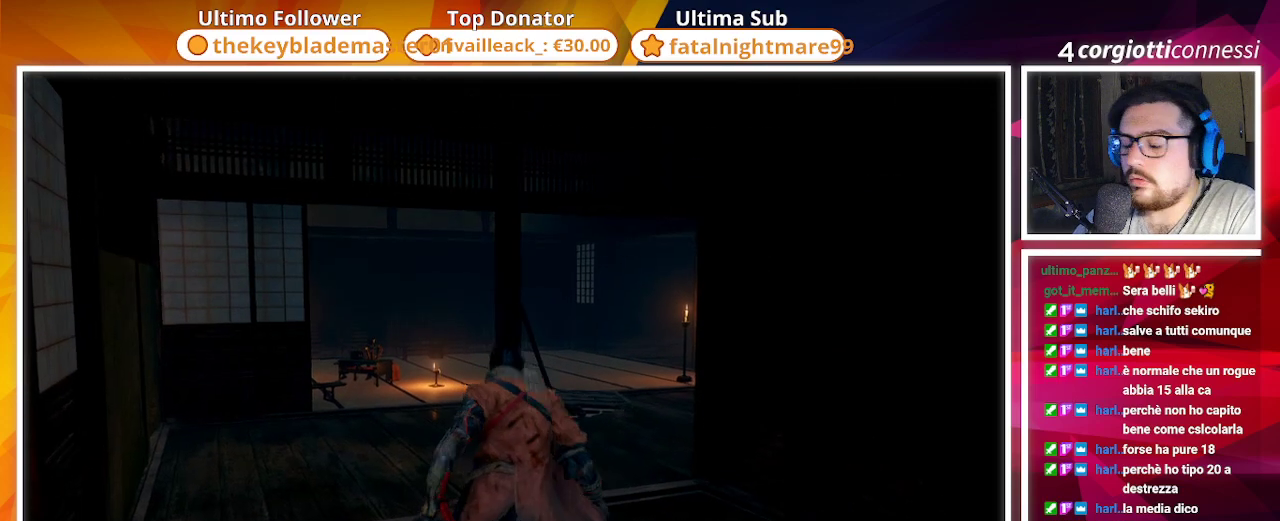
{"buttons": [], "left_stick": "up", "right_stick": "center", "events": []}
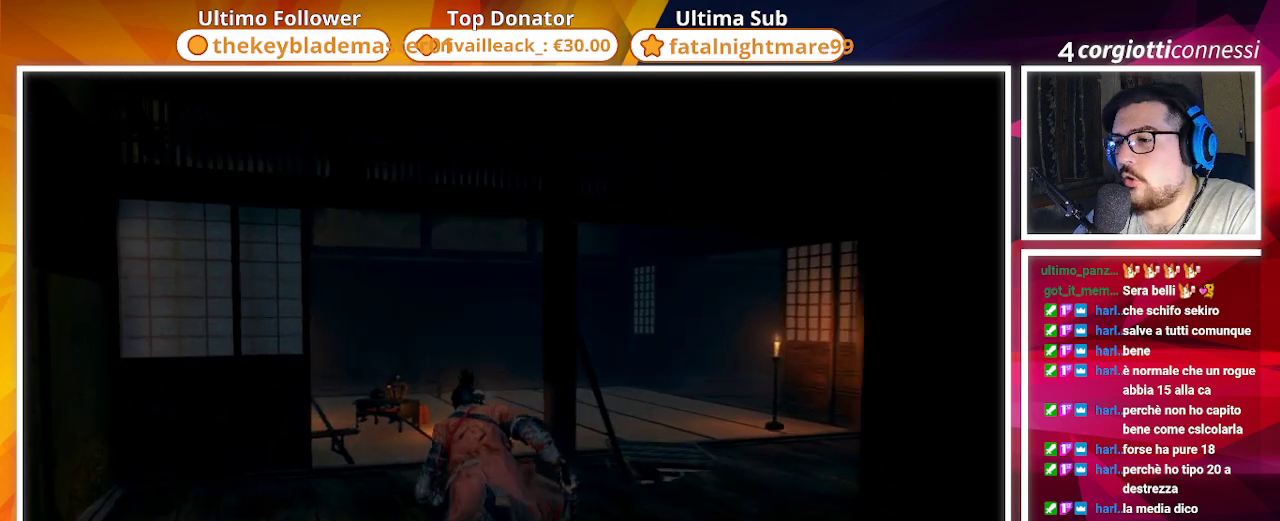
{"buttons": [], "left_stick": "up", "right_stick": "center", "events": [[17, "right_stick", "down-left"], [383, "right_stick", "center"]]}
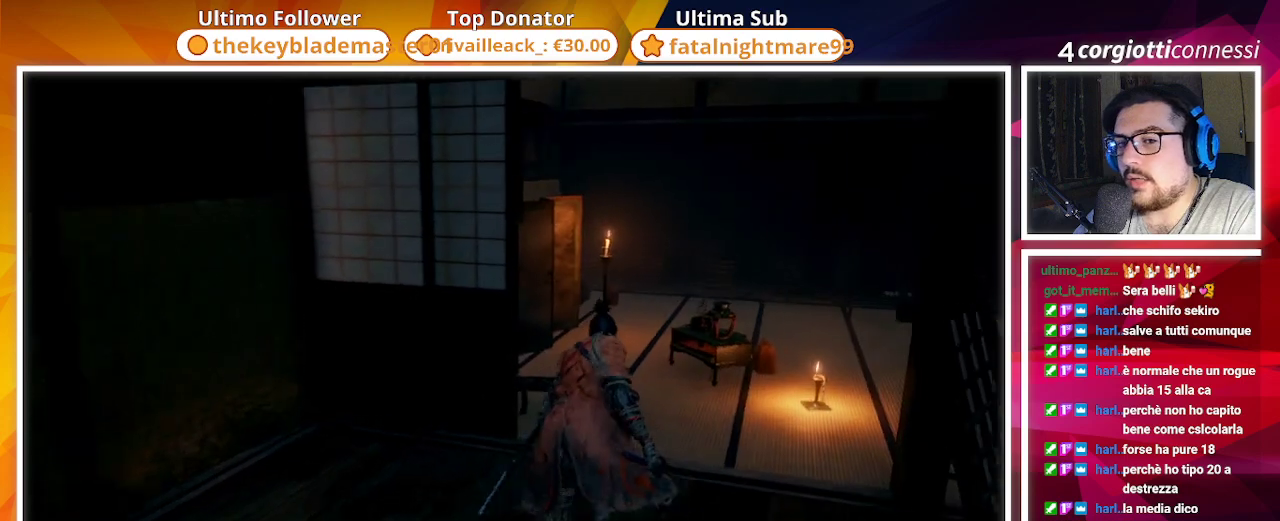
{"buttons": [], "left_stick": "up-right", "right_stick": "center", "events": [[167, "right_stick", "left"], [400, "right_stick", "center"], [483, "left_stick", "up-right"]]}
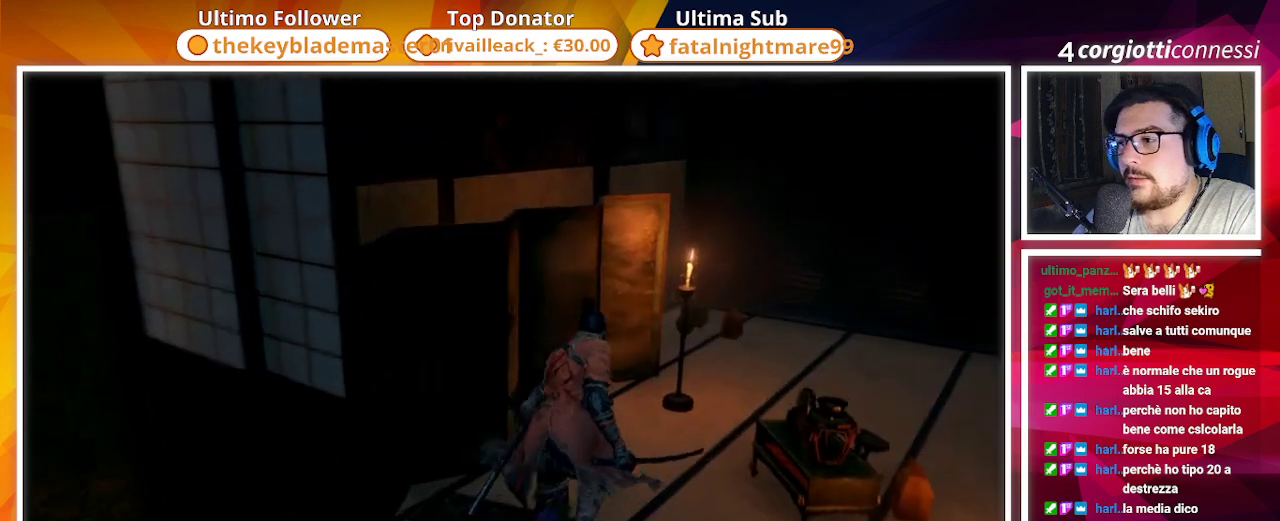
{"buttons": [], "left_stick": "up-right", "right_stick": "right", "events": [[150, "right_stick", "right"]]}
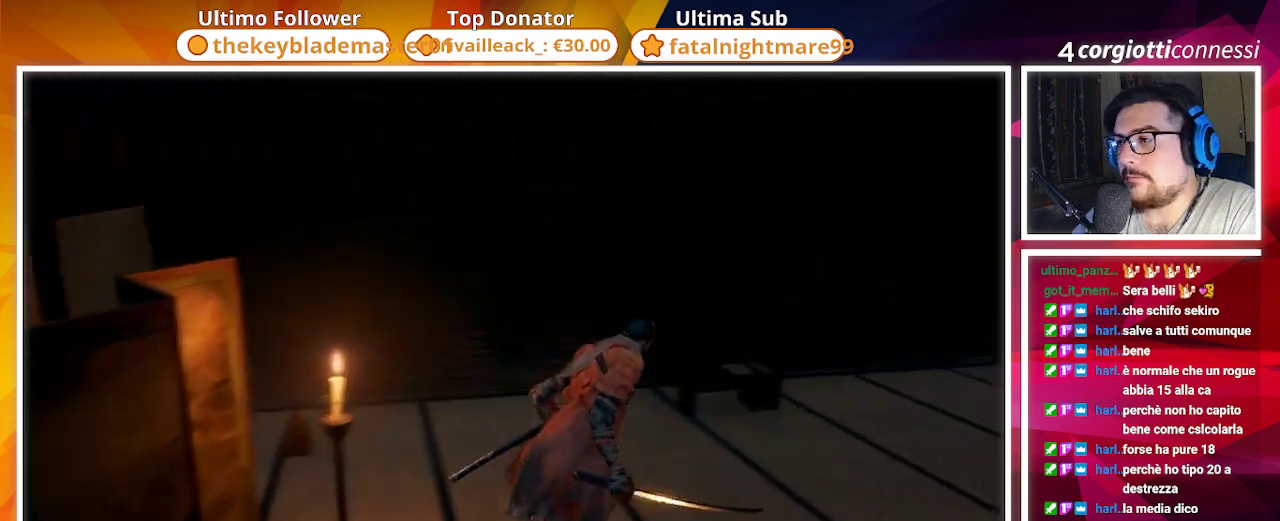
{"buttons": [], "left_stick": "up-right", "right_stick": "right"}
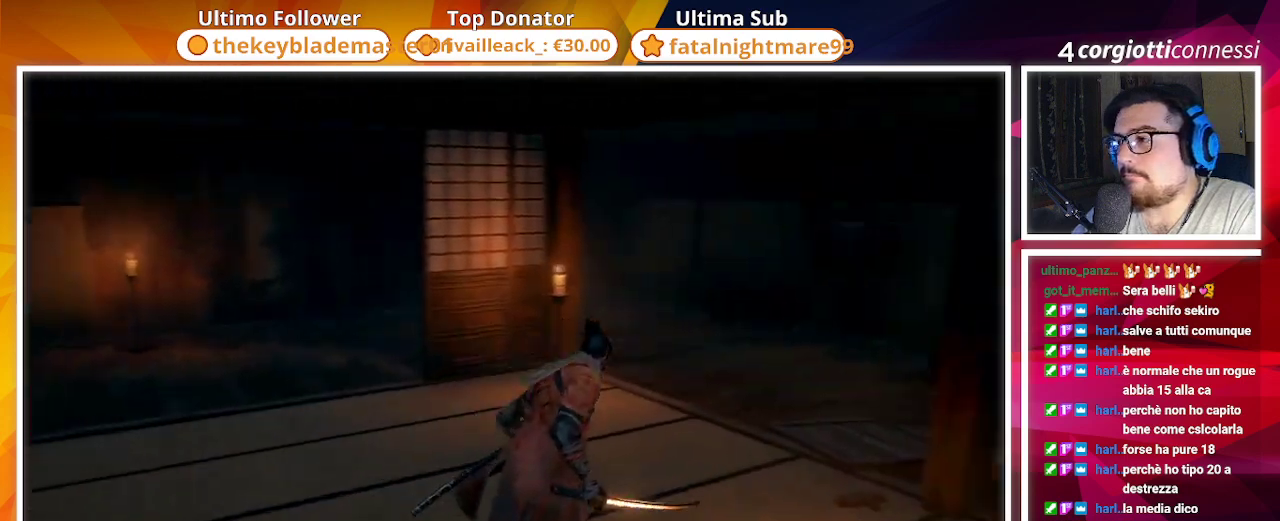
{"buttons": [], "left_stick": "up-left", "right_stick": "left", "events": [[83, "right_stick", "center"], [150, "left_stick", "up"], [317, "left_stick", "up-left"], [367, "right_stick", "left"]]}
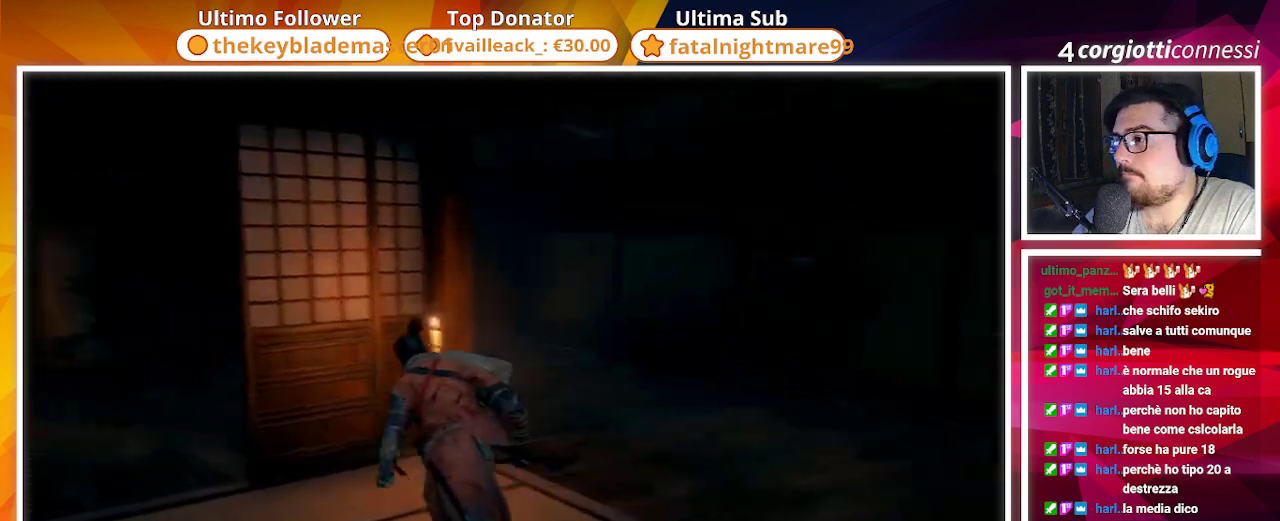
{"buttons": [], "left_stick": "up", "right_stick": "center", "events": [[217, "right_stick", "center"], [350, "left_stick", "up"]]}
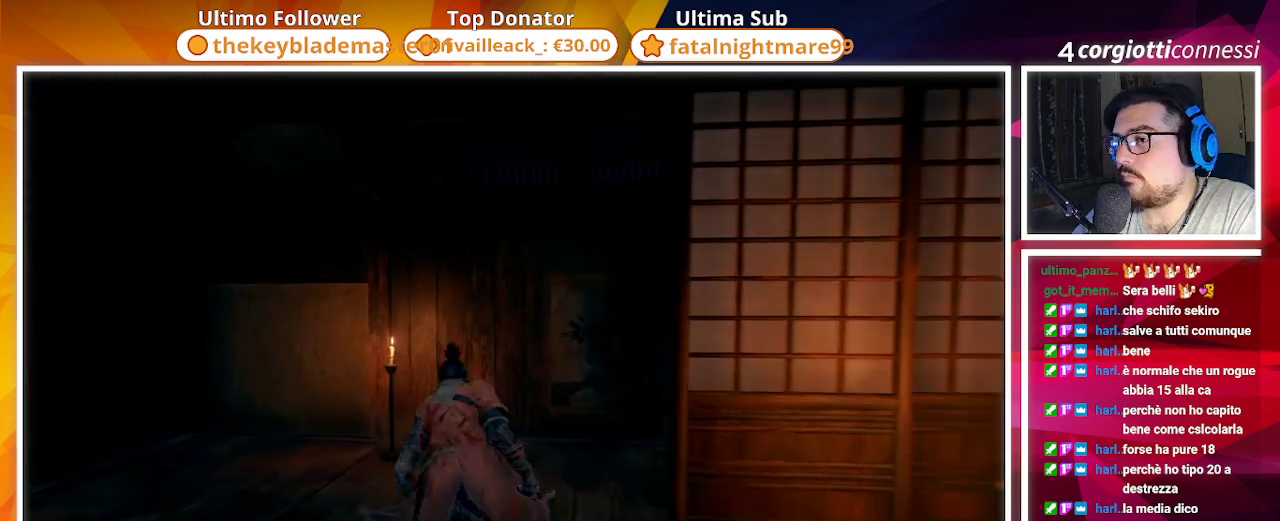
{"buttons": [], "left_stick": "center", "right_stick": "center", "events": [[117, "right_stick", "left"], [383, "left_stick", "center"], [417, "right_stick", "center"]]}
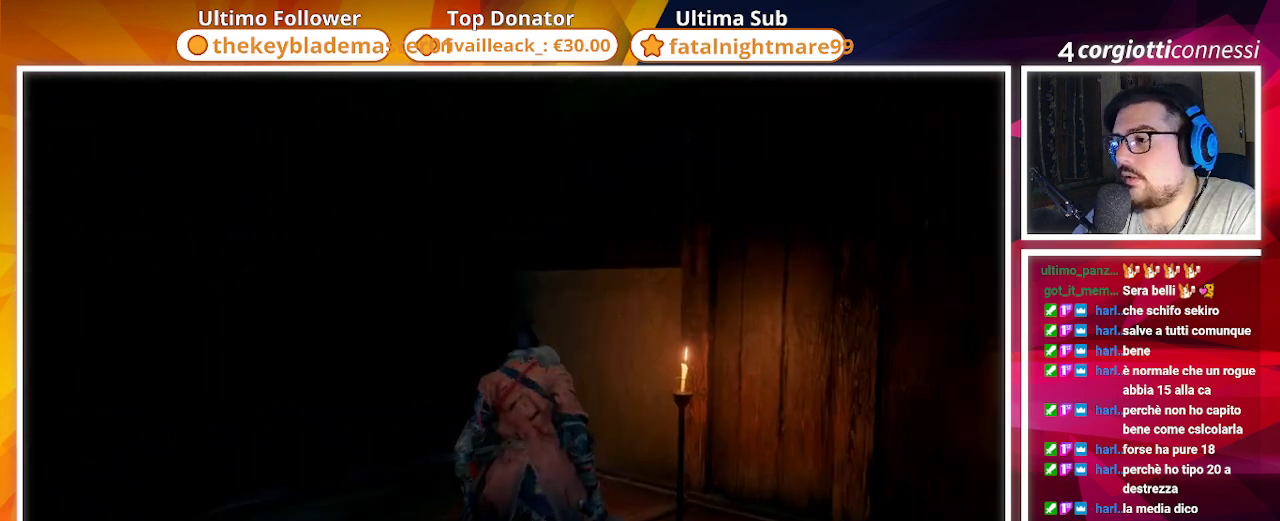
{"buttons": [], "left_stick": "up-right", "right_stick": "center", "events": [[17, "right_stick", "right"], [67, "left_stick", "right"], [183, "left_stick", "up-right"], [450, "right_stick", "center"]]}
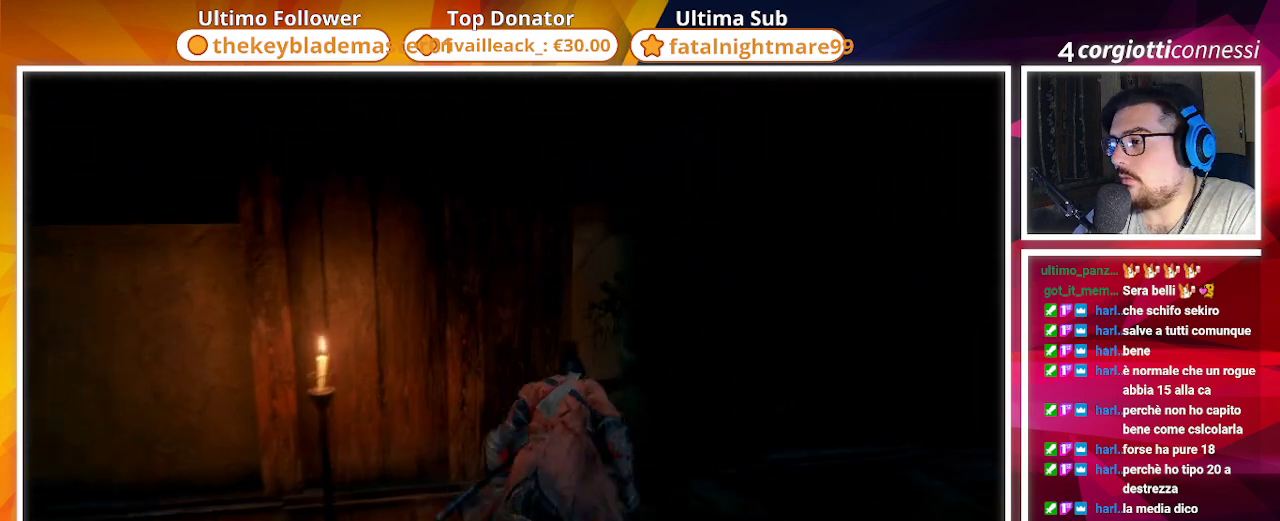
{"buttons": [], "left_stick": "center", "right_stick": "center", "events": [[233, "SQUARE", "down"], [350, "SQUARE", "up"], [383, "left_stick", "center"]]}
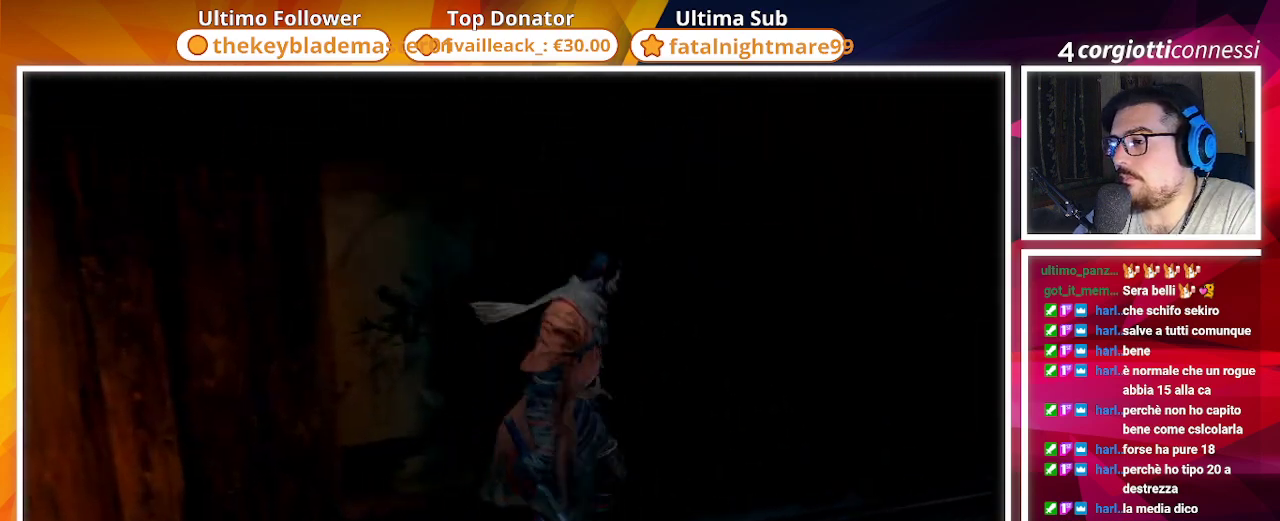
{"buttons": [], "left_stick": "center", "right_stick": "center", "events": []}
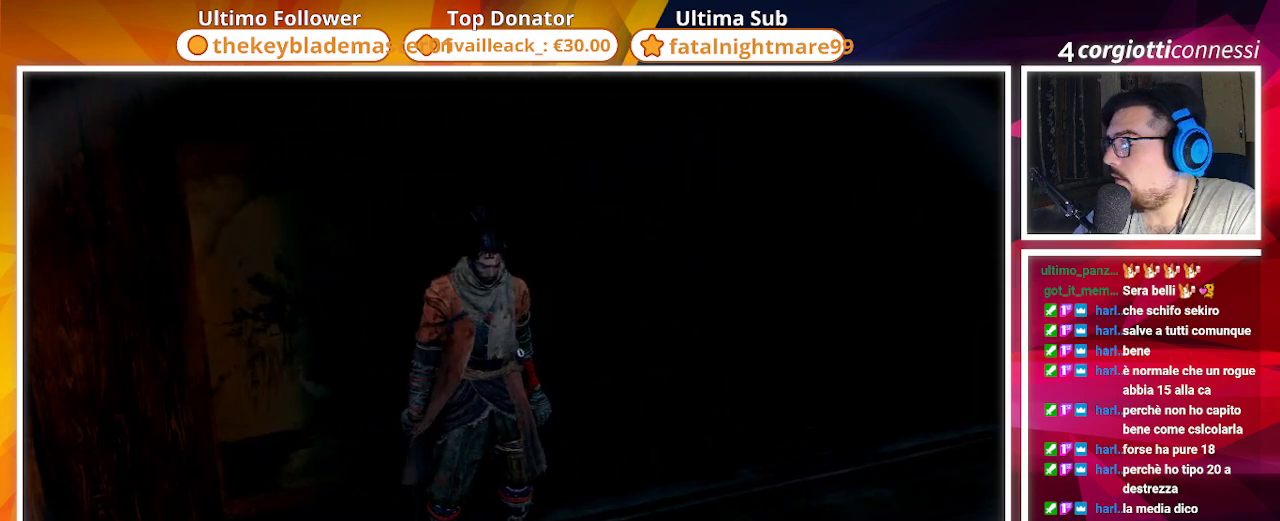
{"buttons": [], "left_stick": "left", "right_stick": "center", "events": [[300, "left_stick", "left"]]}
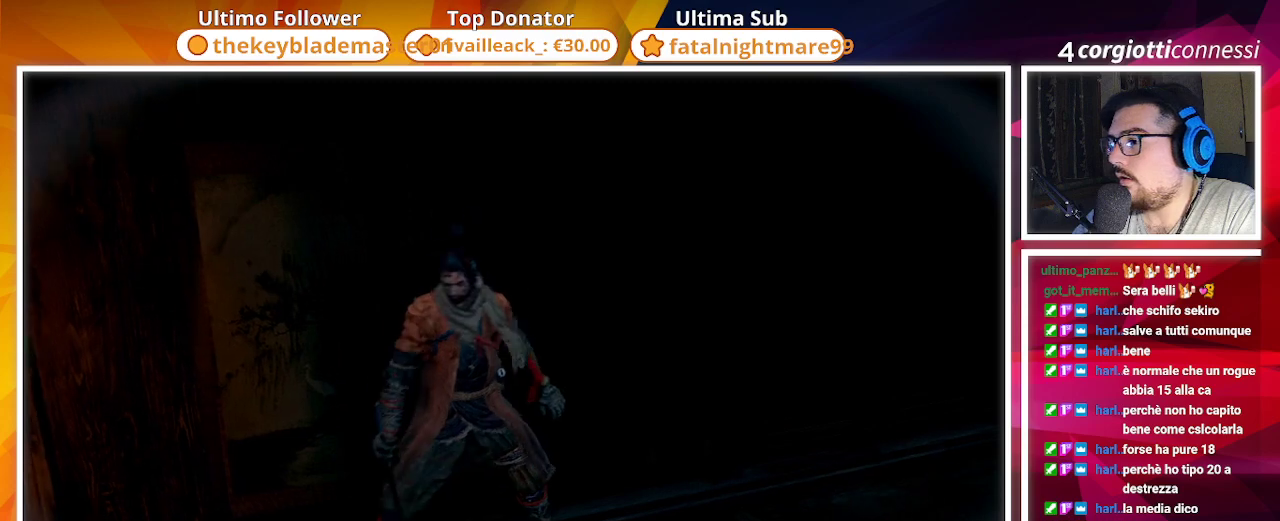
{"buttons": [], "left_stick": "center", "right_stick": "center", "events": [[233, "left_stick", "center"]]}
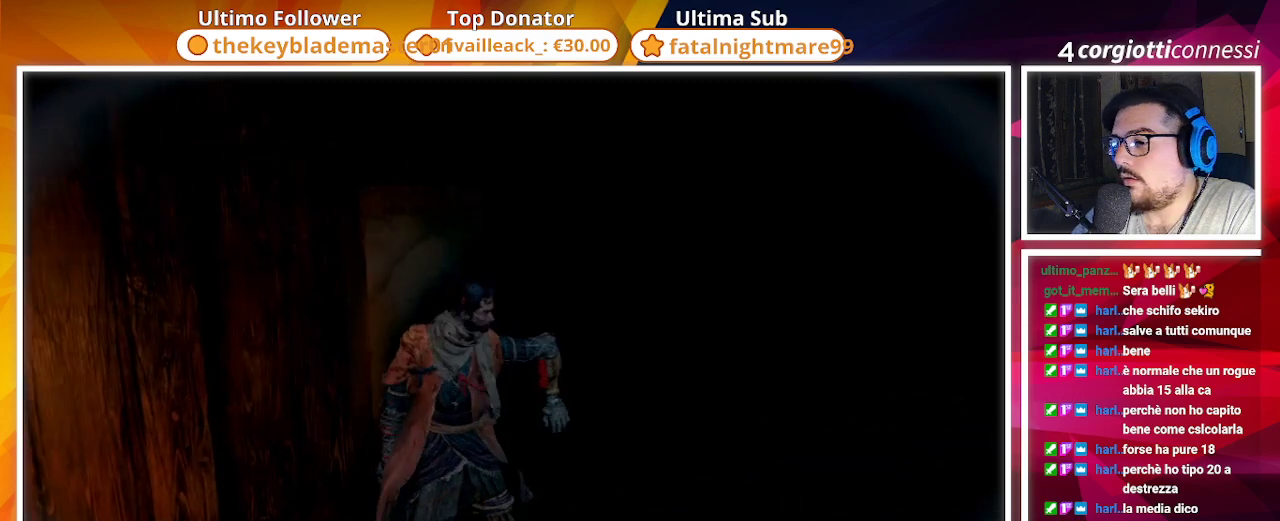
{"buttons": [], "left_stick": "center", "right_stick": "center", "events": []}
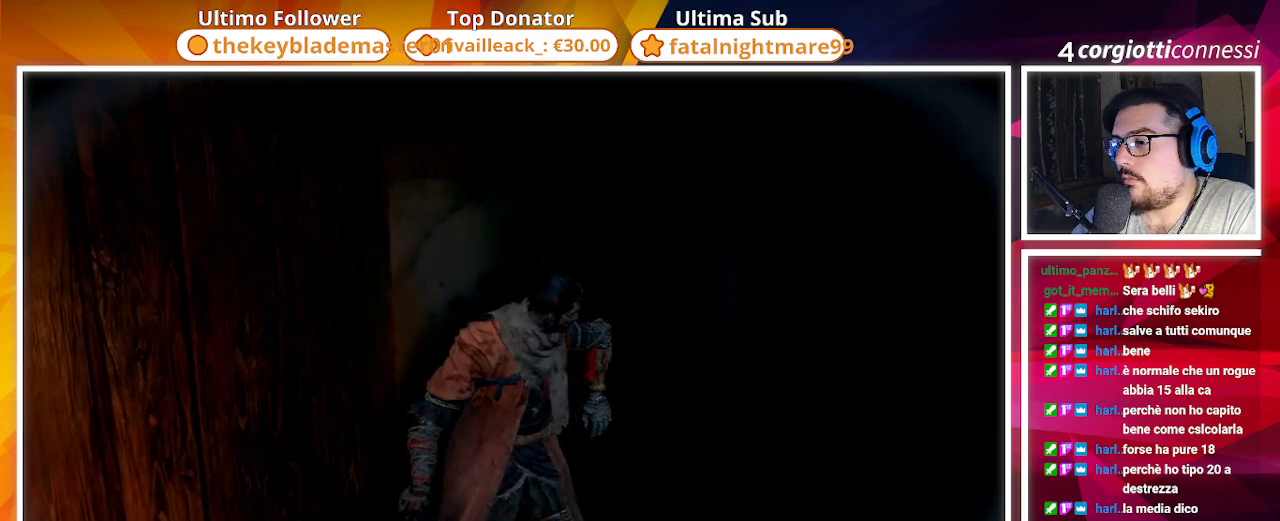
{"buttons": [], "left_stick": "up", "right_stick": "center", "events": [[117, "right_stick", "left"], [317, "left_stick", "up"], [317, "right_stick", "center"]]}